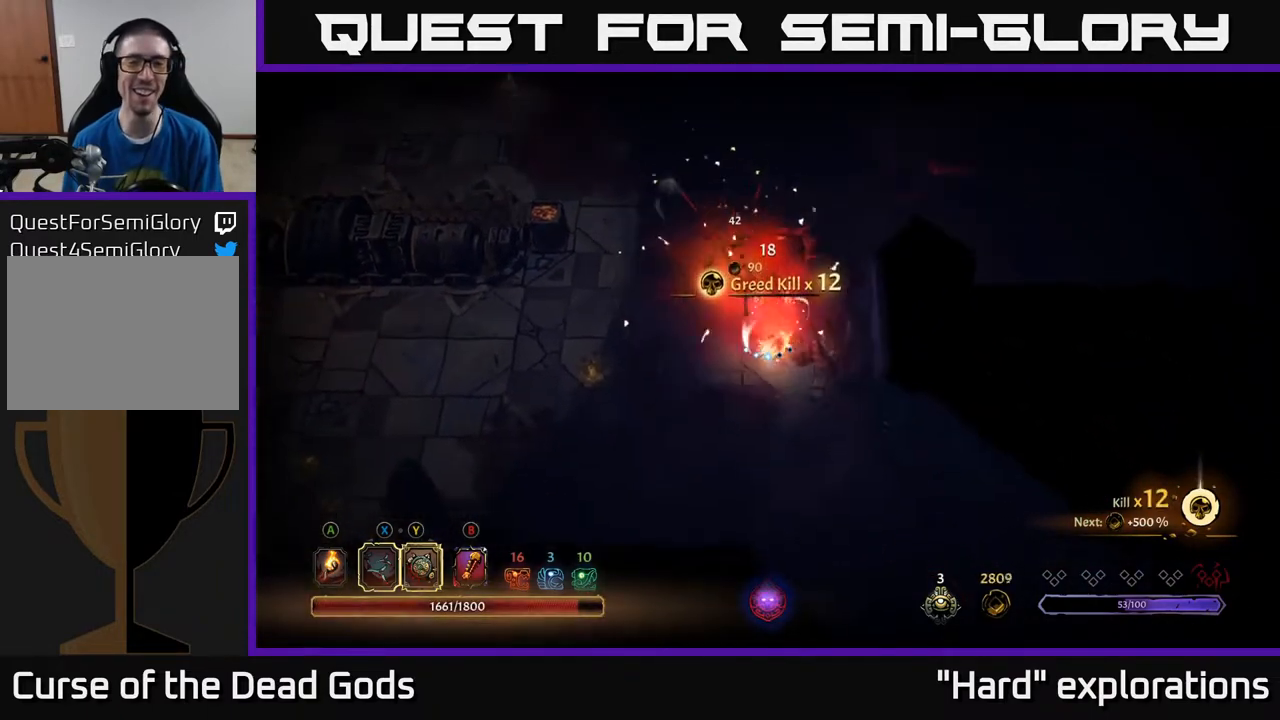
Gameplay with a controller (Xbox layout); each line is a JSON object with the inputs held at the frame after it. "events" lists button and stick changes between this image and that frame as [ms after this image, input, new state], when the widget could be followed in between.
{"buttons": [], "left_stick": "left", "right_stick": "center", "events": [[67, "A", "down"], [167, "A", "up"], [217, "left_stick", "left"]]}
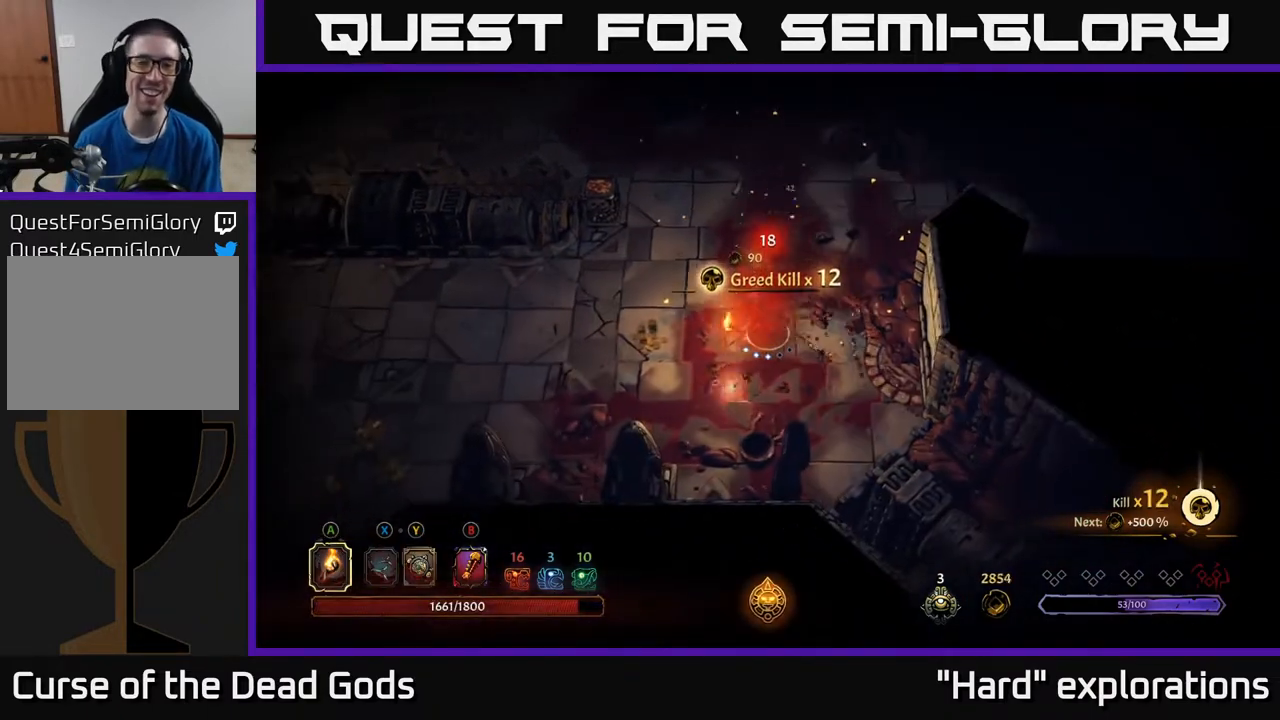
{"buttons": [], "left_stick": "left", "right_stick": "center", "events": [[167, "left_stick", "down-left"], [400, "left_stick", "left"]]}
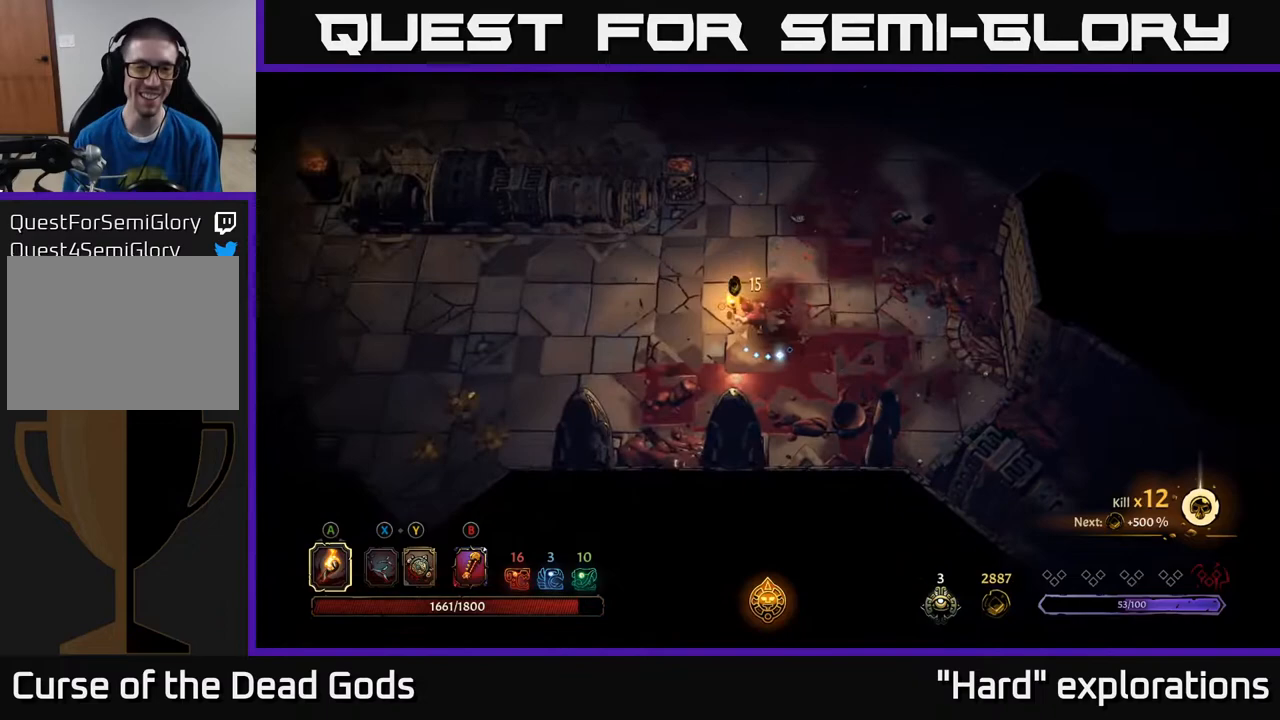
{"buttons": [], "left_stick": "left", "right_stick": "center", "events": []}
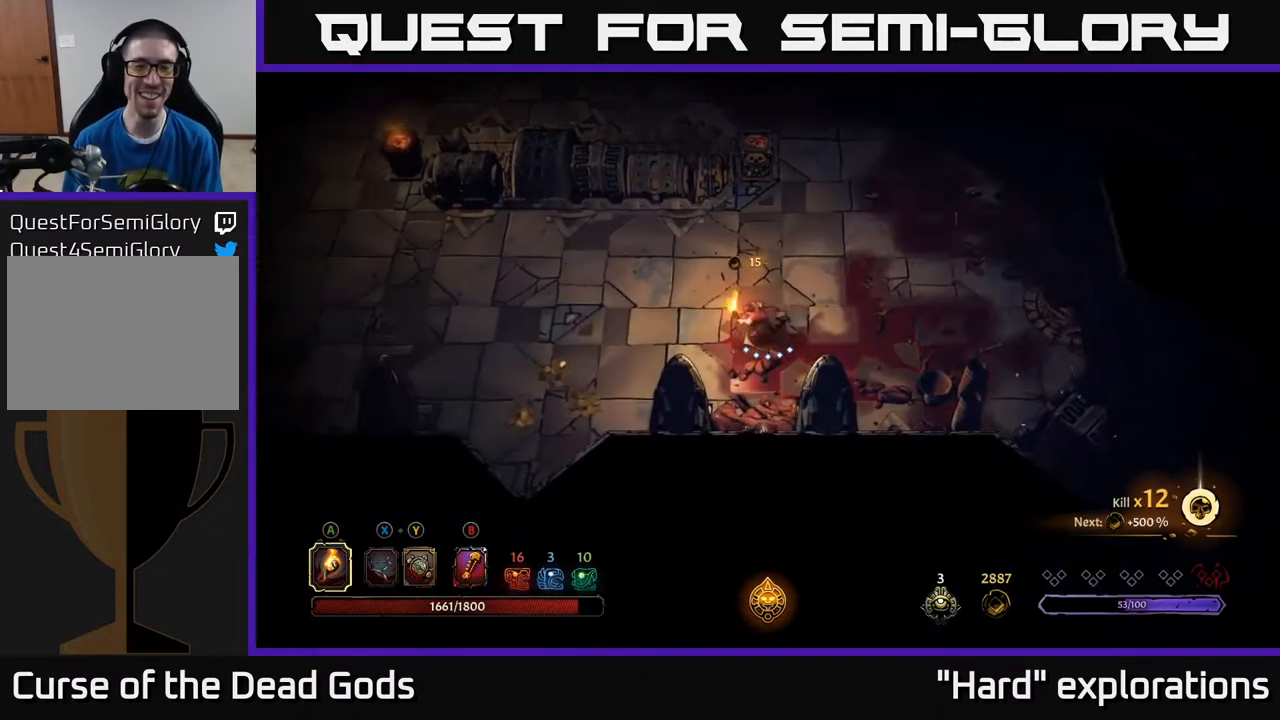
{"buttons": [], "left_stick": "left", "right_stick": "center", "events": [[217, "R2", "down"], [400, "R2", "up"]]}
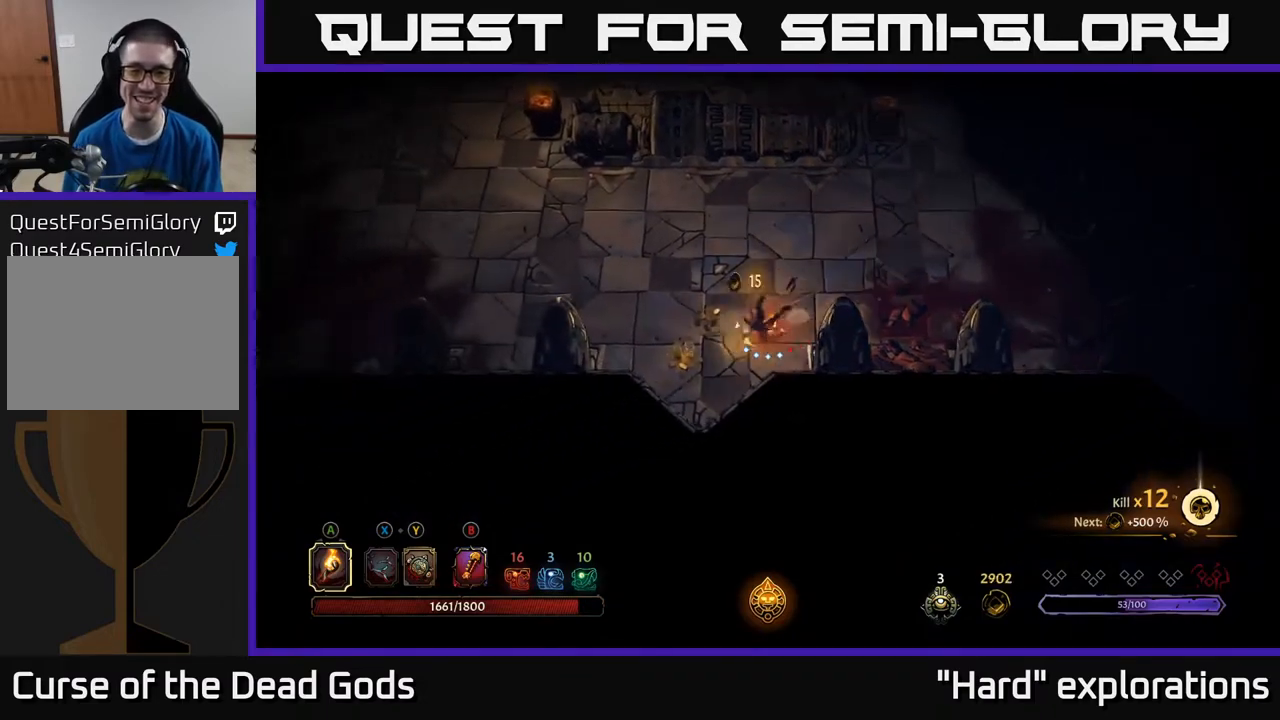
{"buttons": [], "left_stick": "up-right", "right_stick": "center", "events": [[50, "left_stick", "center"], [100, "left_stick", "left"], [300, "left_stick", "up"], [467, "left_stick", "up-right"]]}
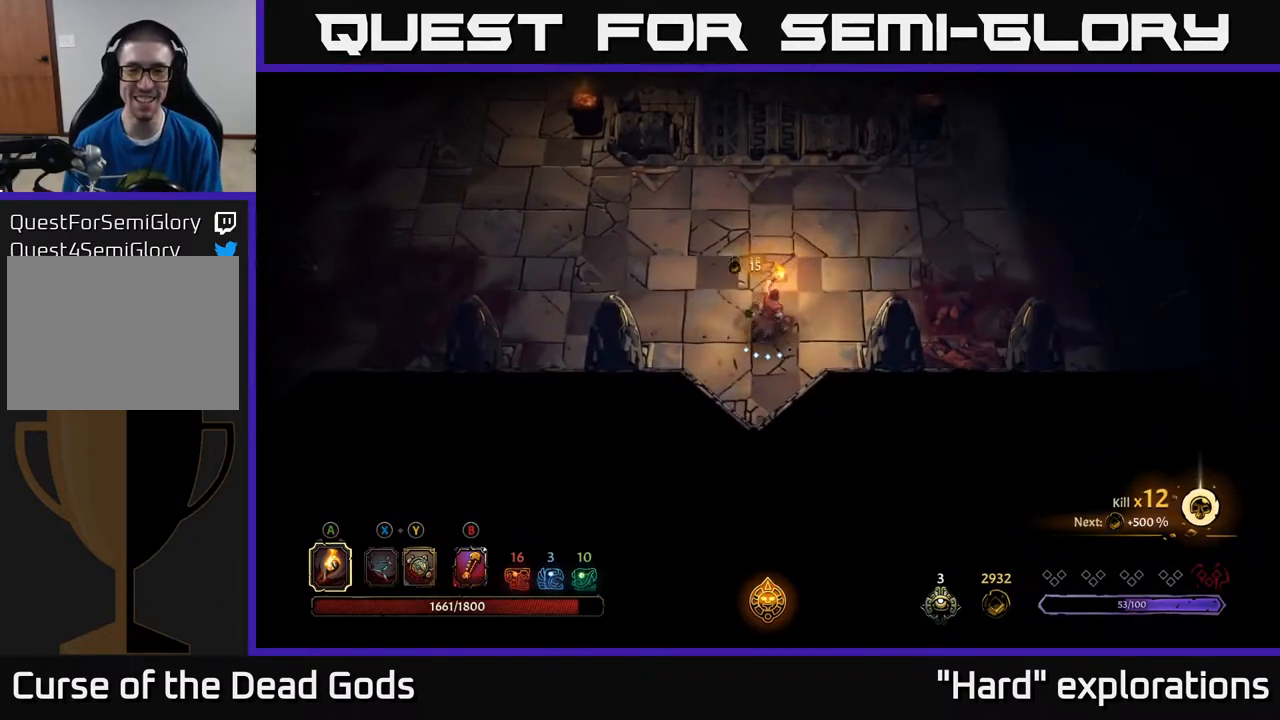
{"buttons": [], "left_stick": "up-right", "right_stick": "center", "events": []}
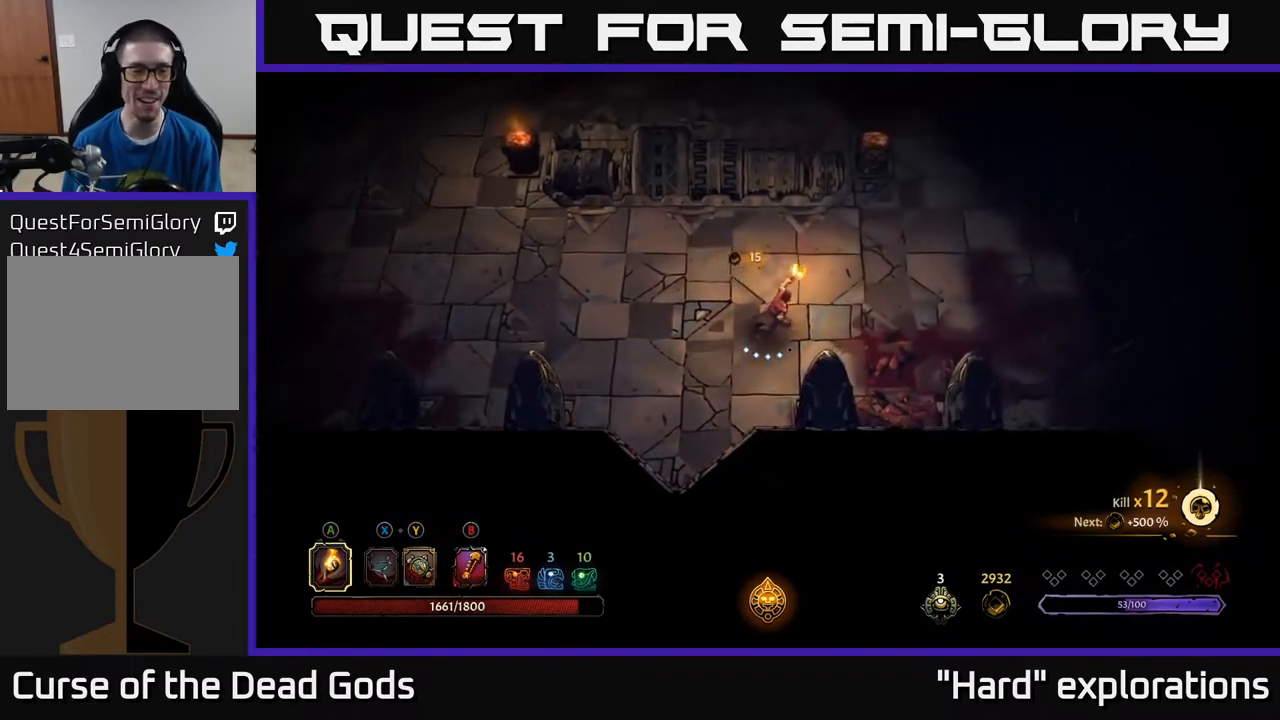
{"buttons": [], "left_stick": "up-right", "right_stick": "center", "events": []}
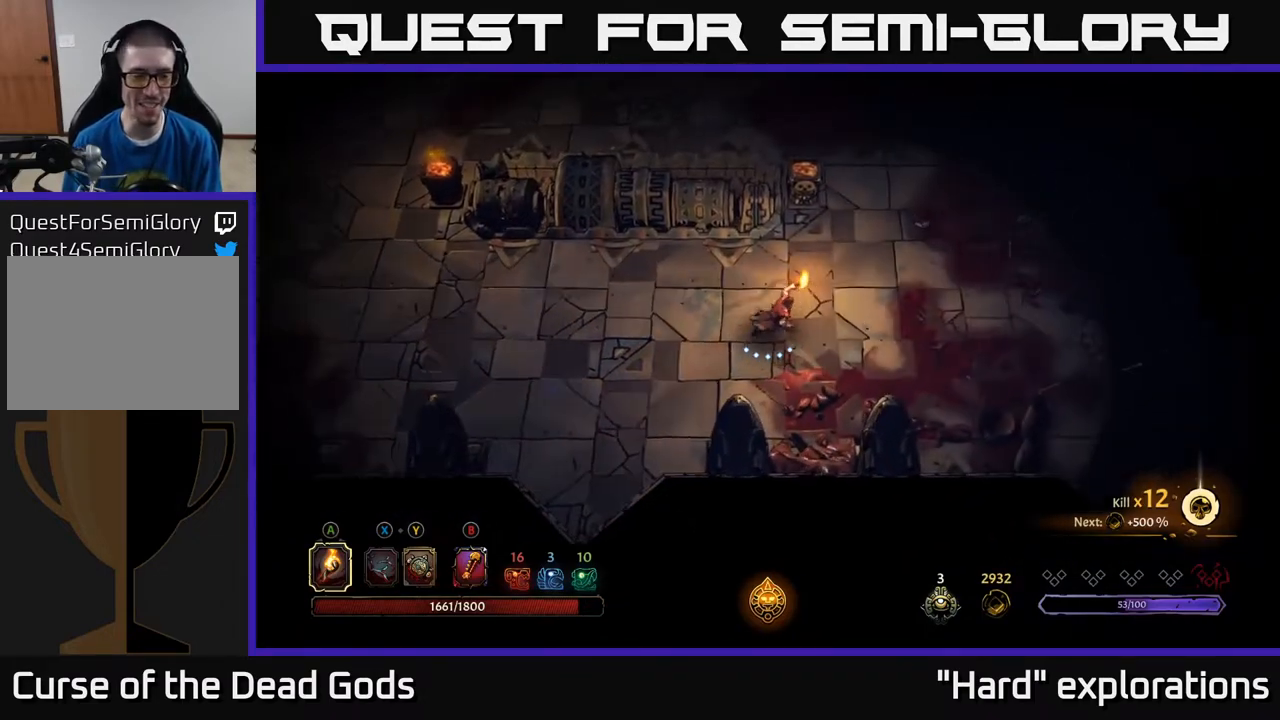
{"buttons": [], "left_stick": "up-right", "right_stick": "center", "events": []}
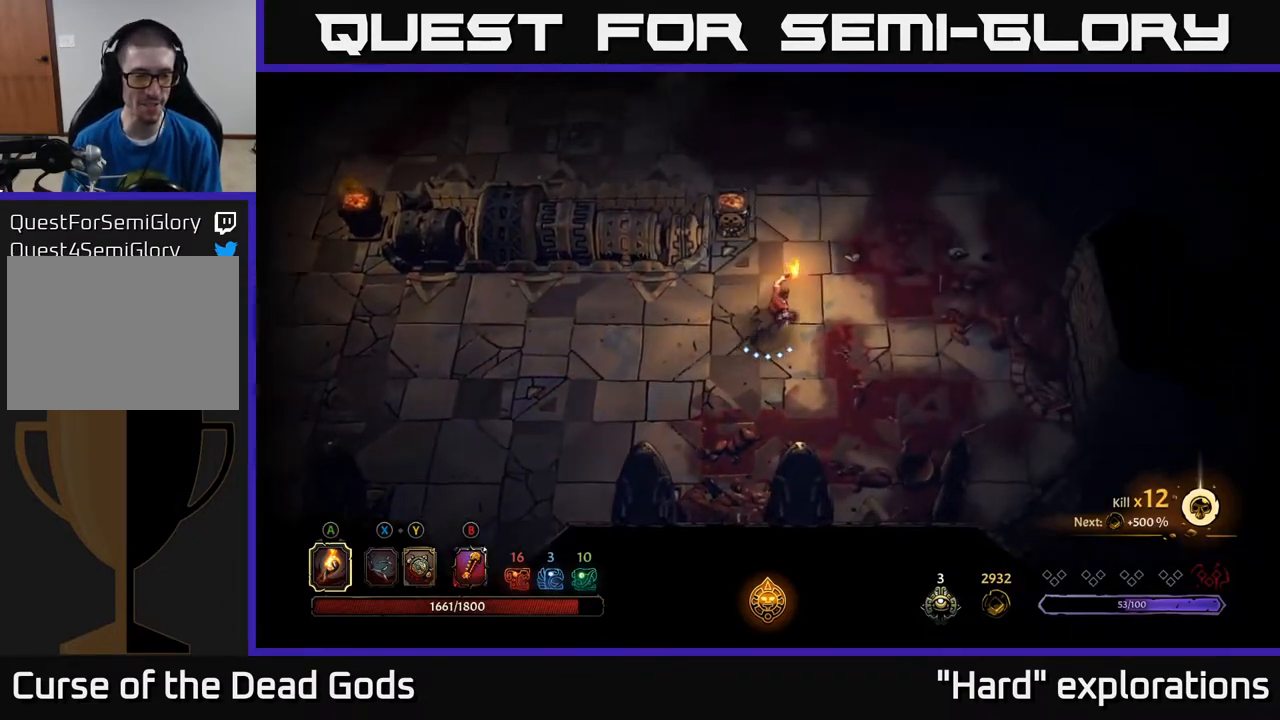
{"buttons": [], "left_stick": "up-right", "right_stick": "center", "events": []}
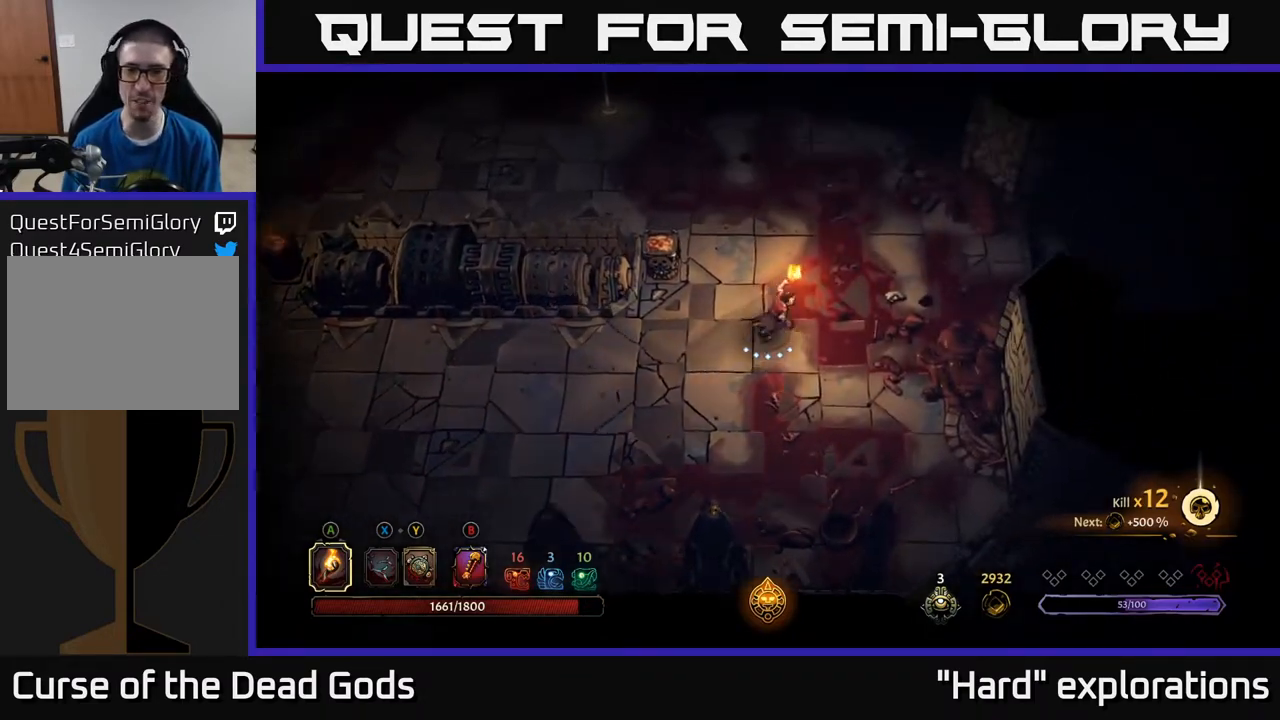
{"buttons": [], "left_stick": "up-right", "right_stick": "center", "events": []}
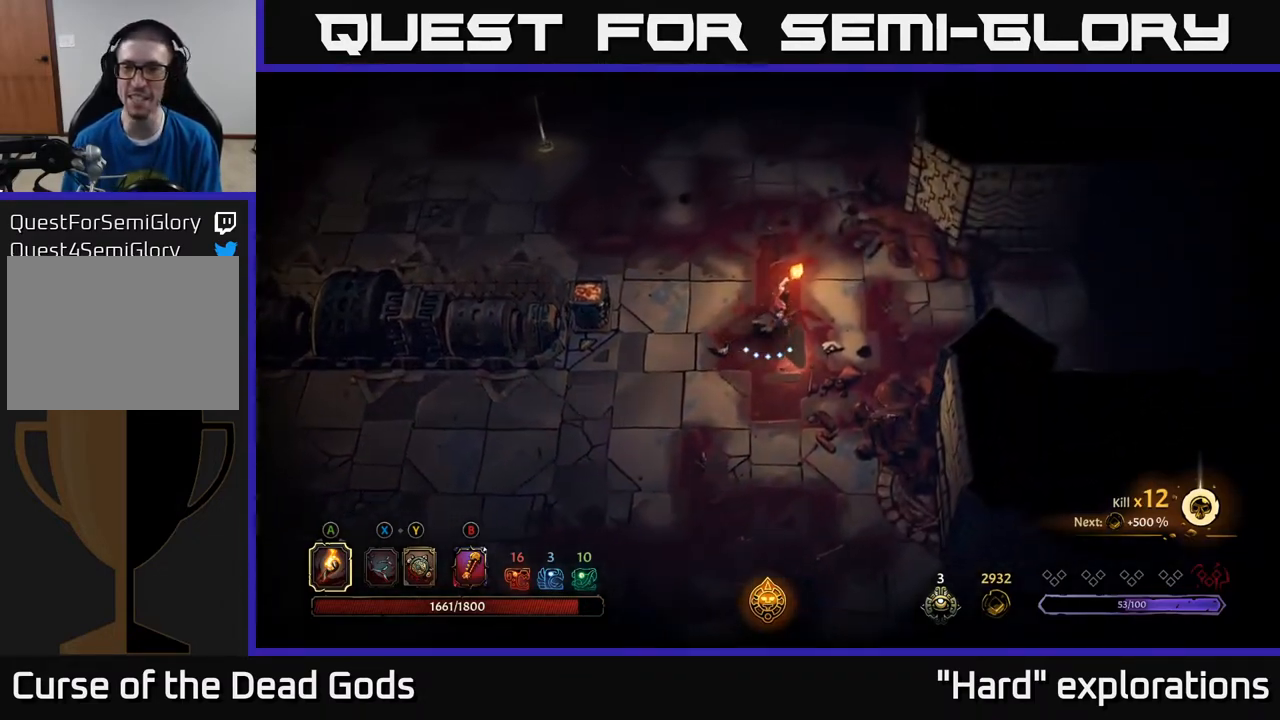
{"buttons": [], "left_stick": "right", "right_stick": "center", "events": [[150, "left_stick", "right"]]}
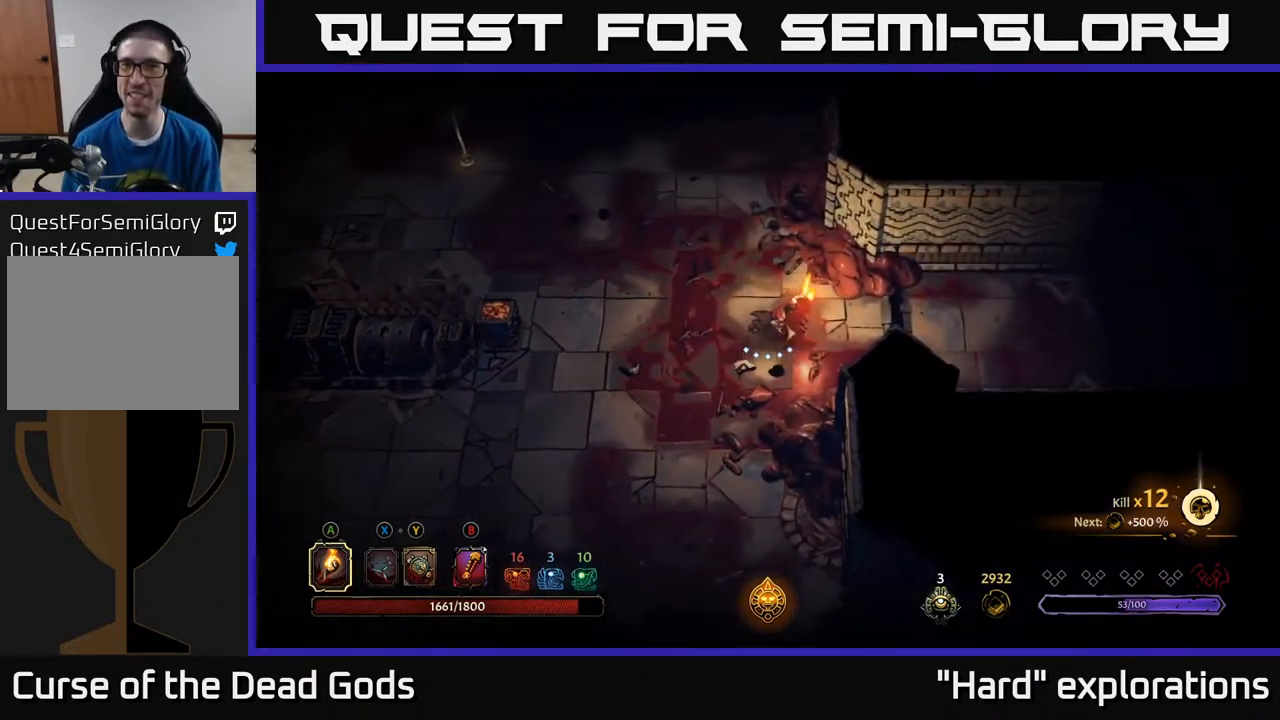
{"buttons": [], "left_stick": "right", "right_stick": "center", "events": []}
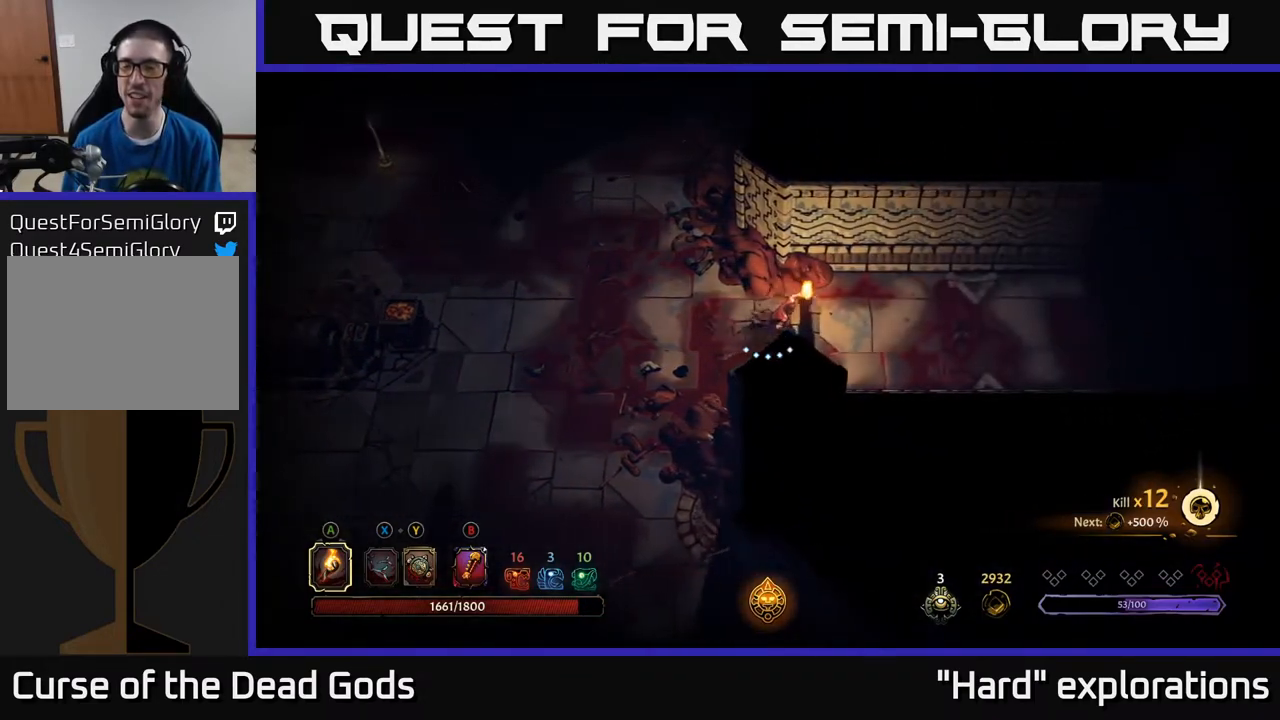
{"buttons": [], "left_stick": "right", "right_stick": "center", "events": []}
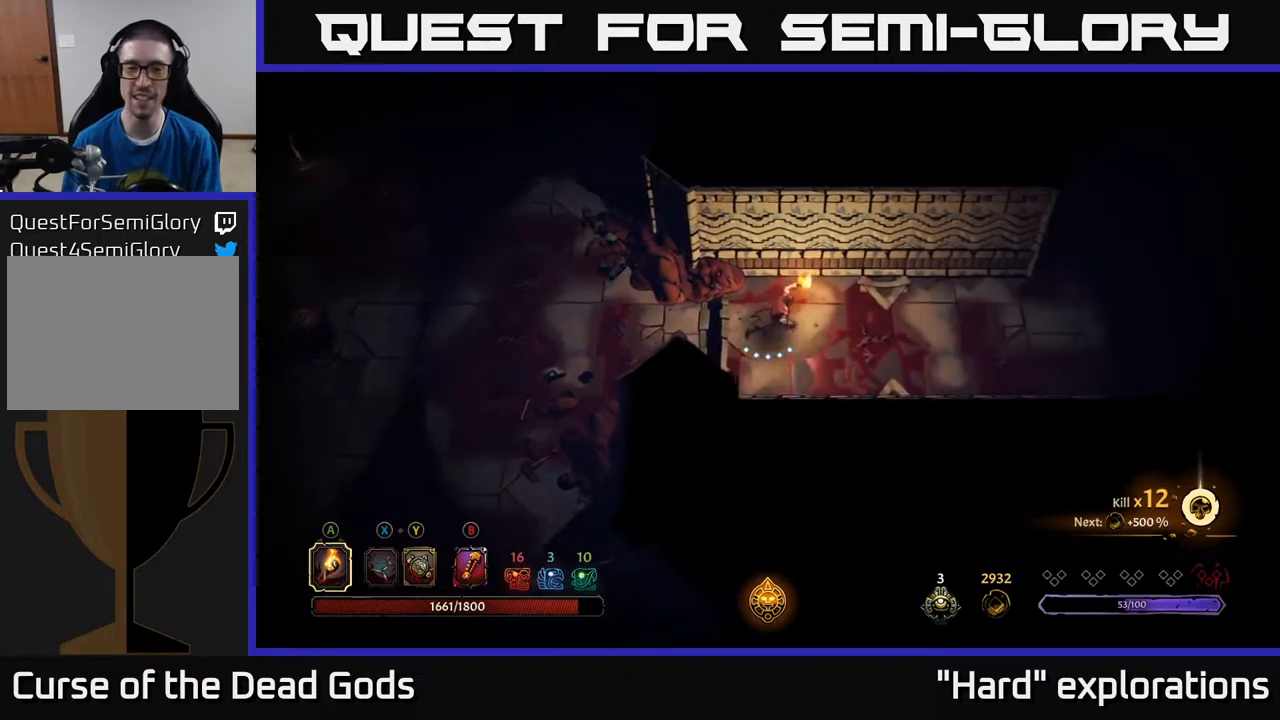
{"buttons": [], "left_stick": "right", "right_stick": "center", "events": []}
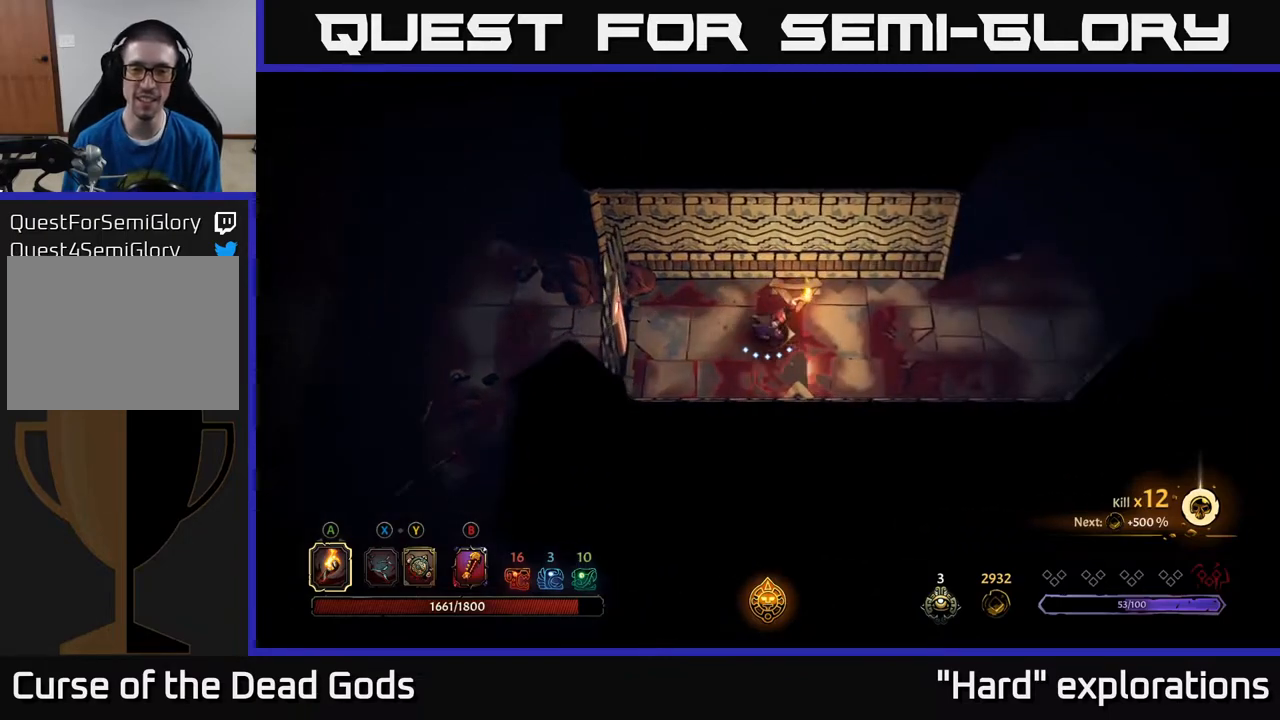
{"buttons": [], "left_stick": "right", "right_stick": "center", "events": []}
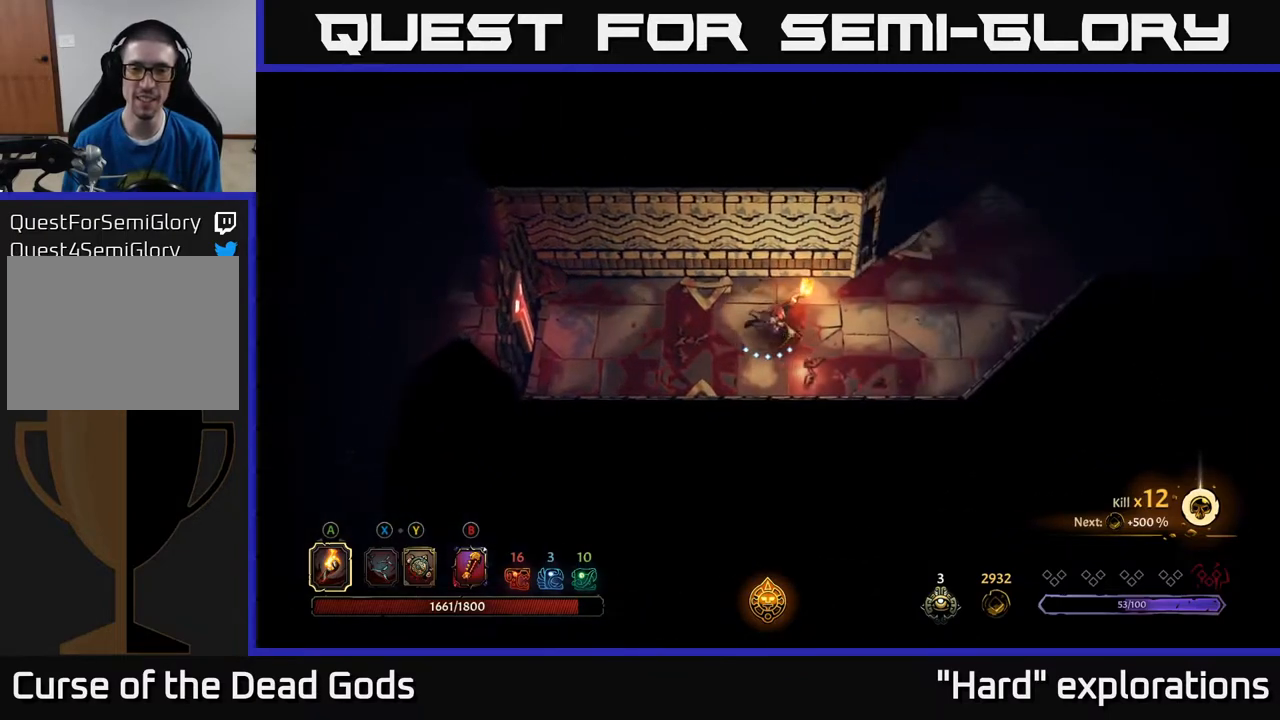
{"buttons": [], "left_stick": "up-right", "right_stick": "center", "events": [[483, "left_stick", "up-right"]]}
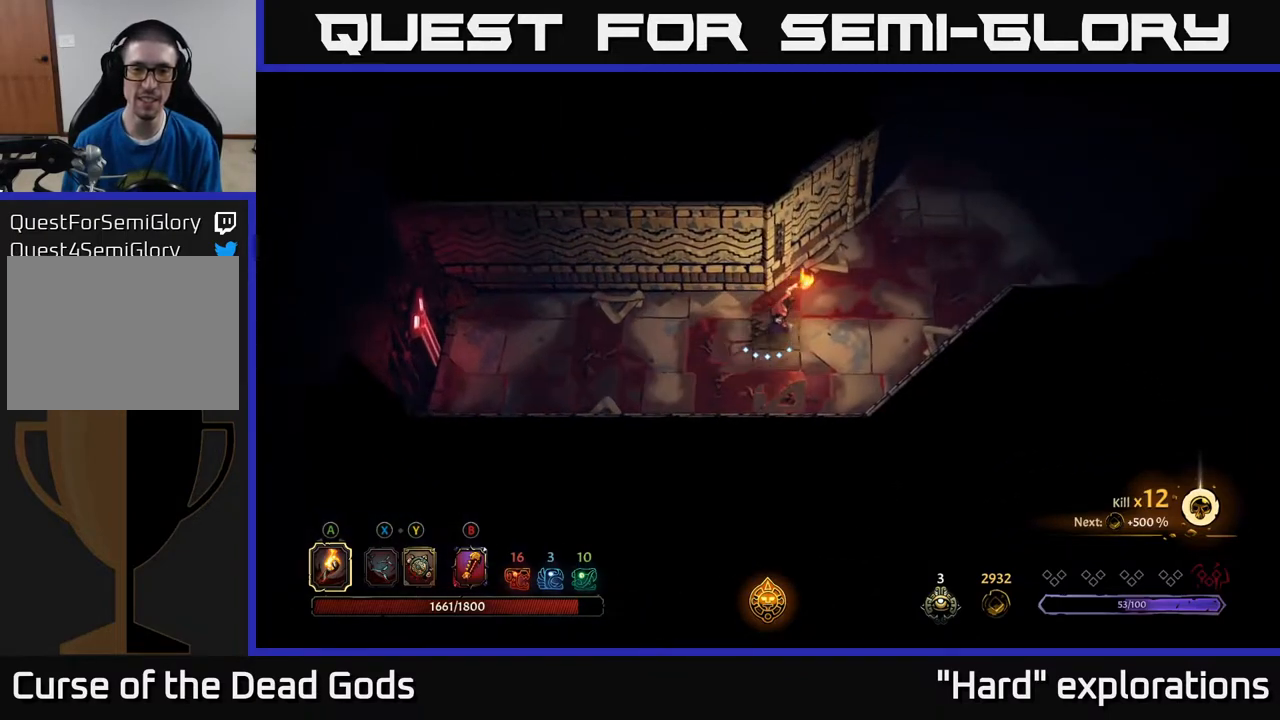
{"buttons": [], "left_stick": "up-right", "right_stick": "center", "events": []}
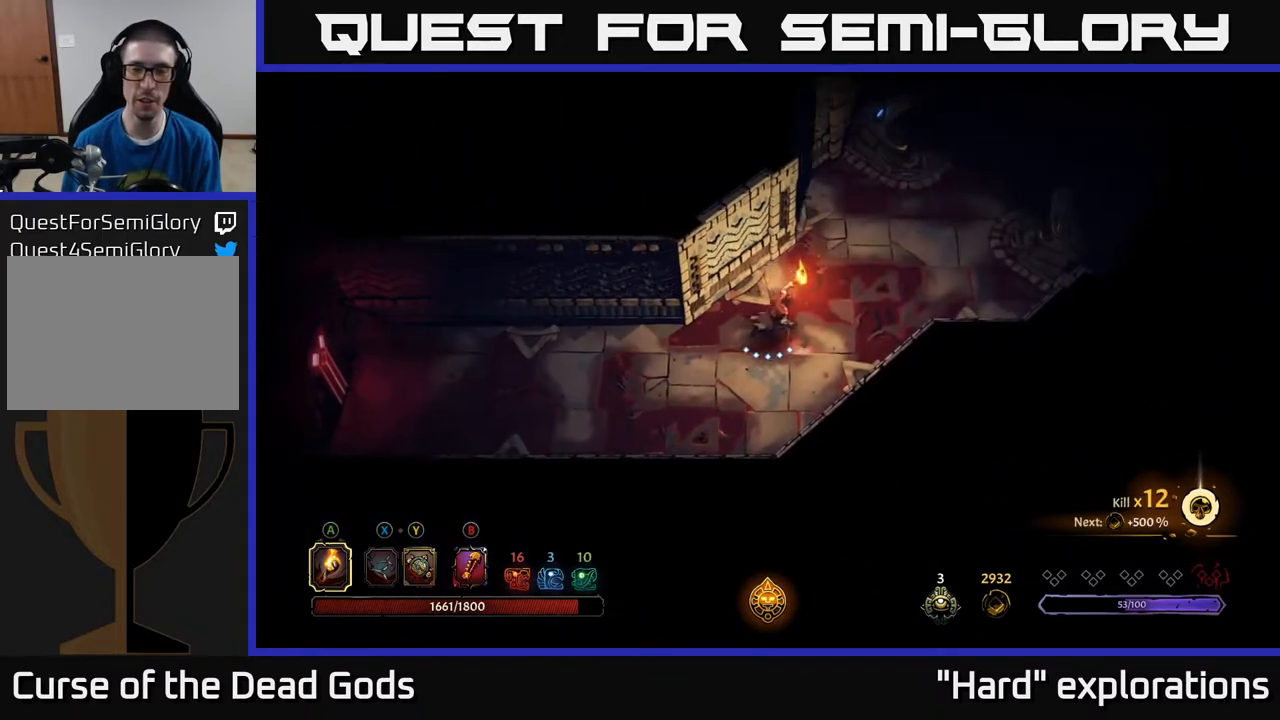
{"buttons": [], "left_stick": "up-right", "right_stick": "center", "events": []}
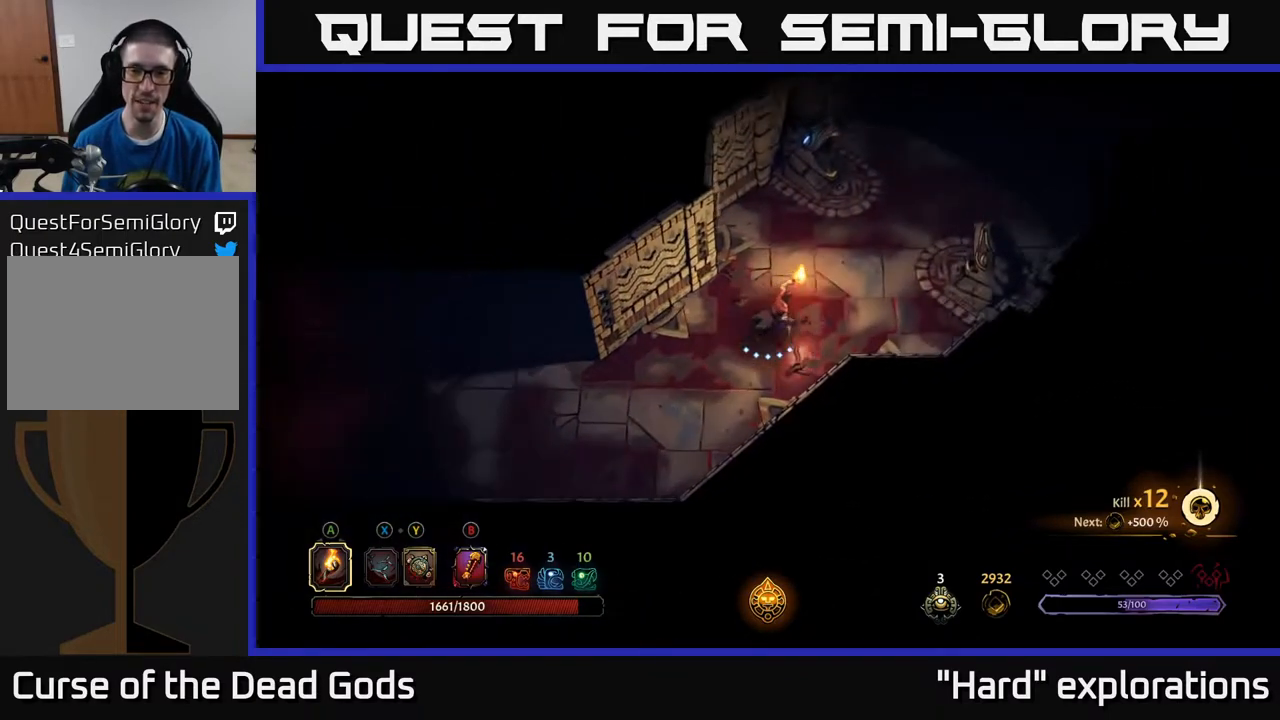
{"buttons": [], "left_stick": "up-right", "right_stick": "center", "events": []}
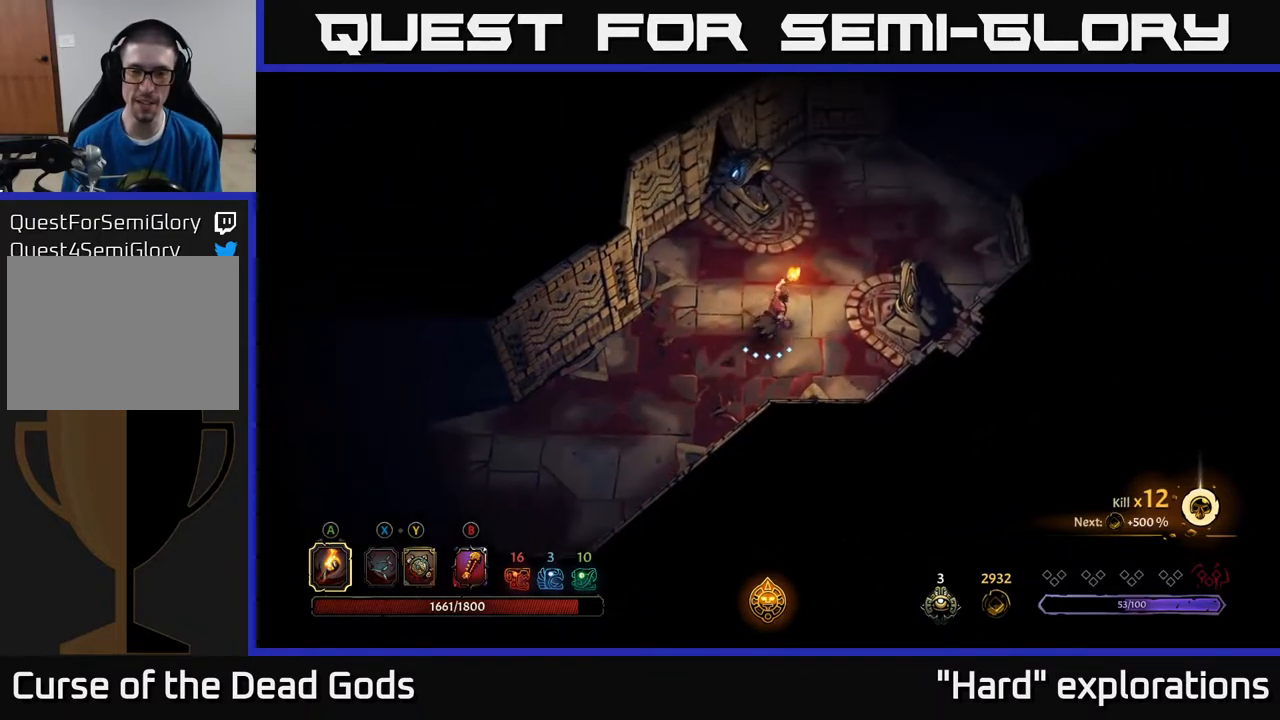
{"buttons": [], "left_stick": "up-right", "right_stick": "center", "events": []}
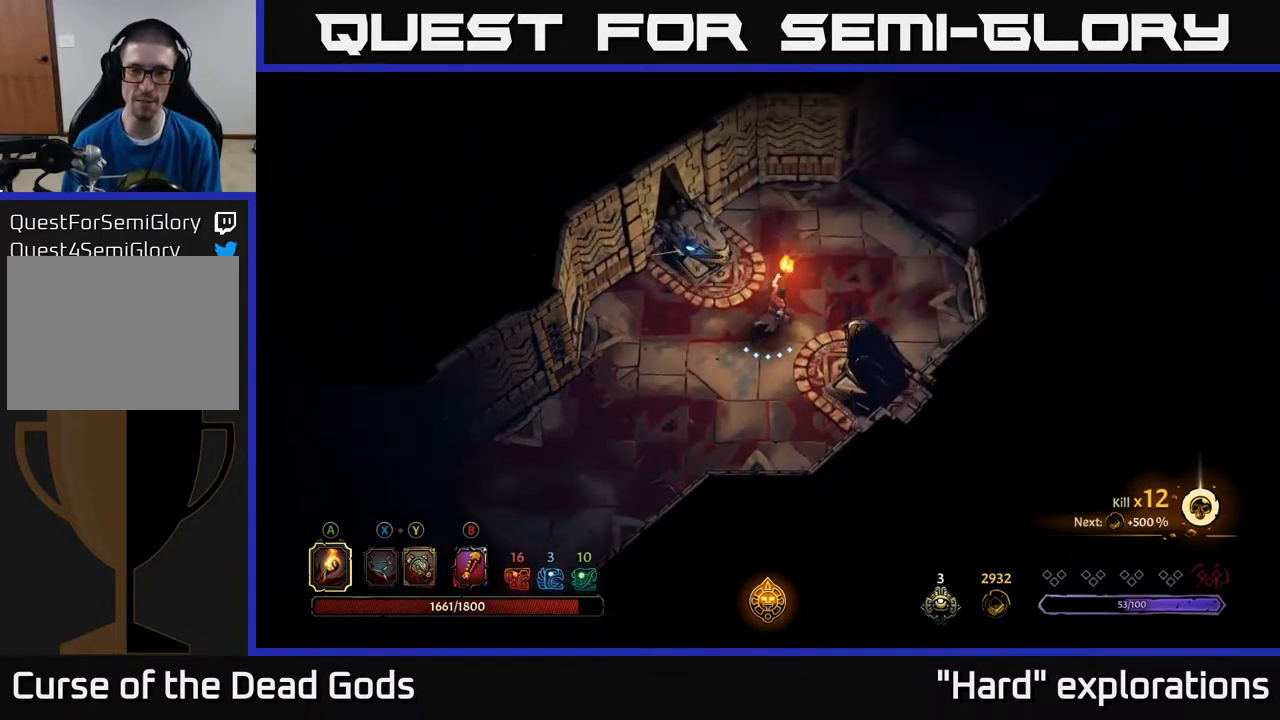
{"buttons": [], "left_stick": "up-right", "right_stick": "center", "events": []}
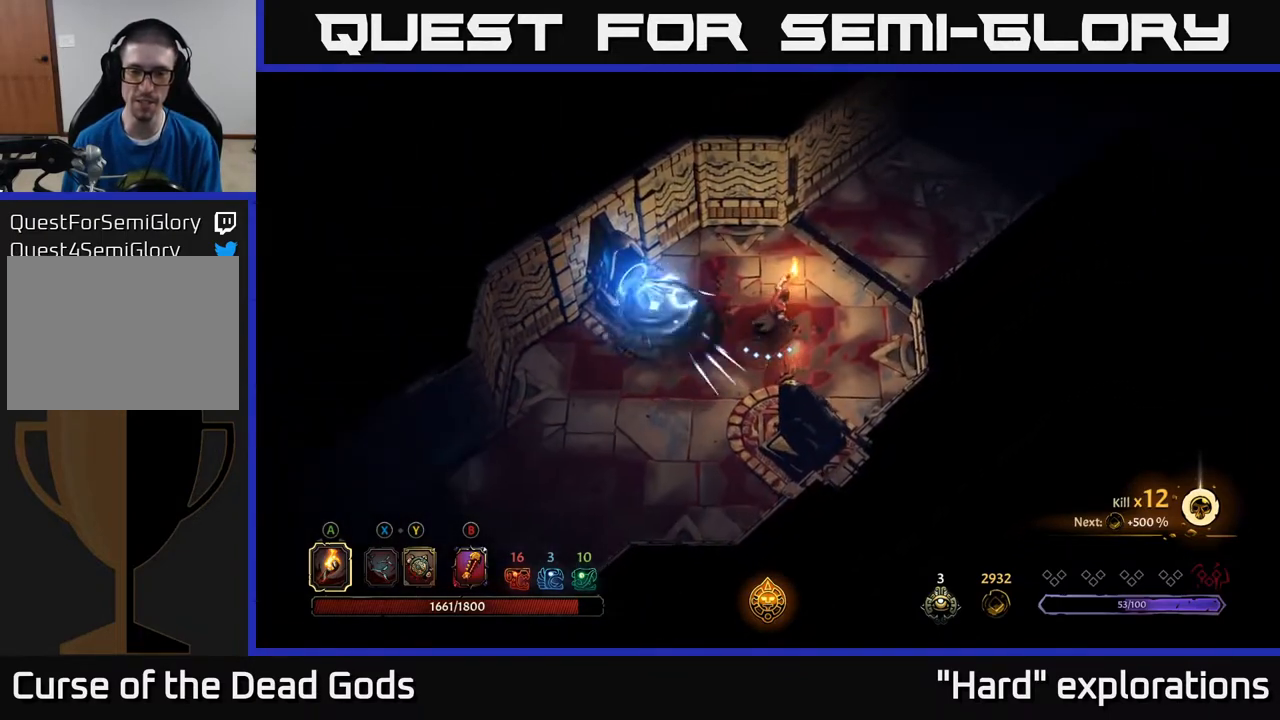
{"buttons": [], "left_stick": "up-right", "right_stick": "center", "events": []}
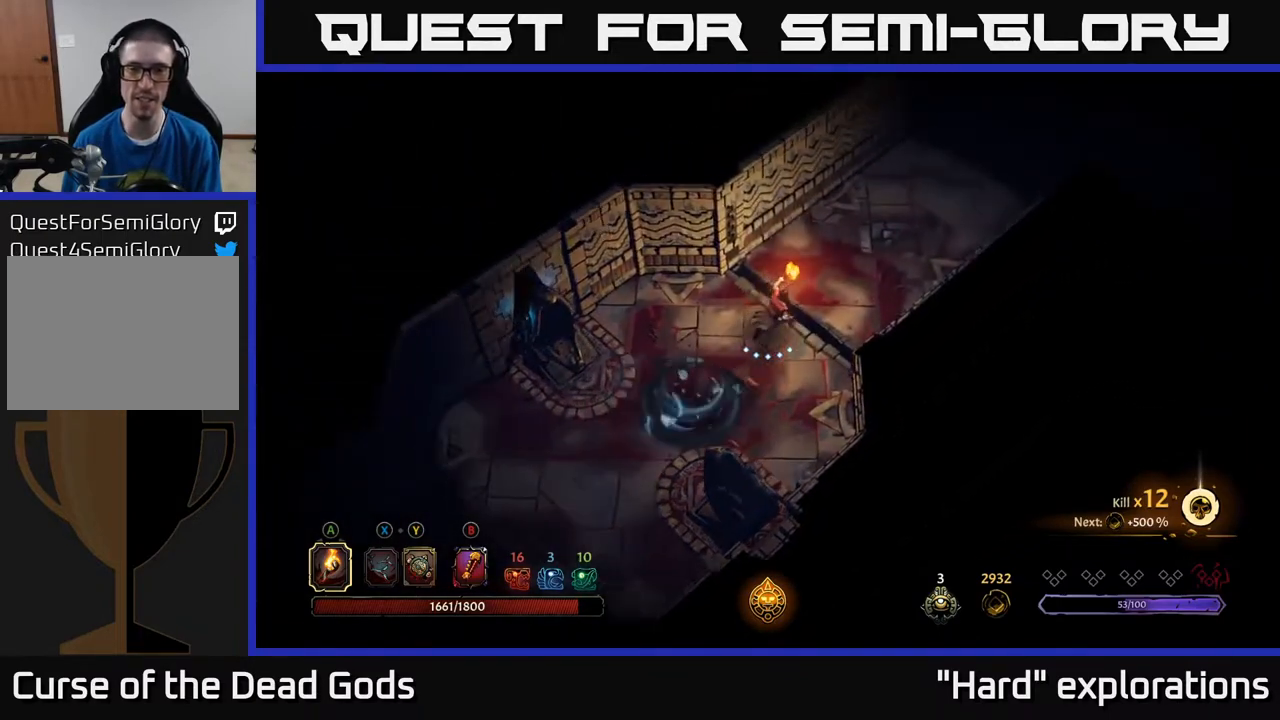
{"buttons": [], "left_stick": "up-right", "right_stick": "center", "events": []}
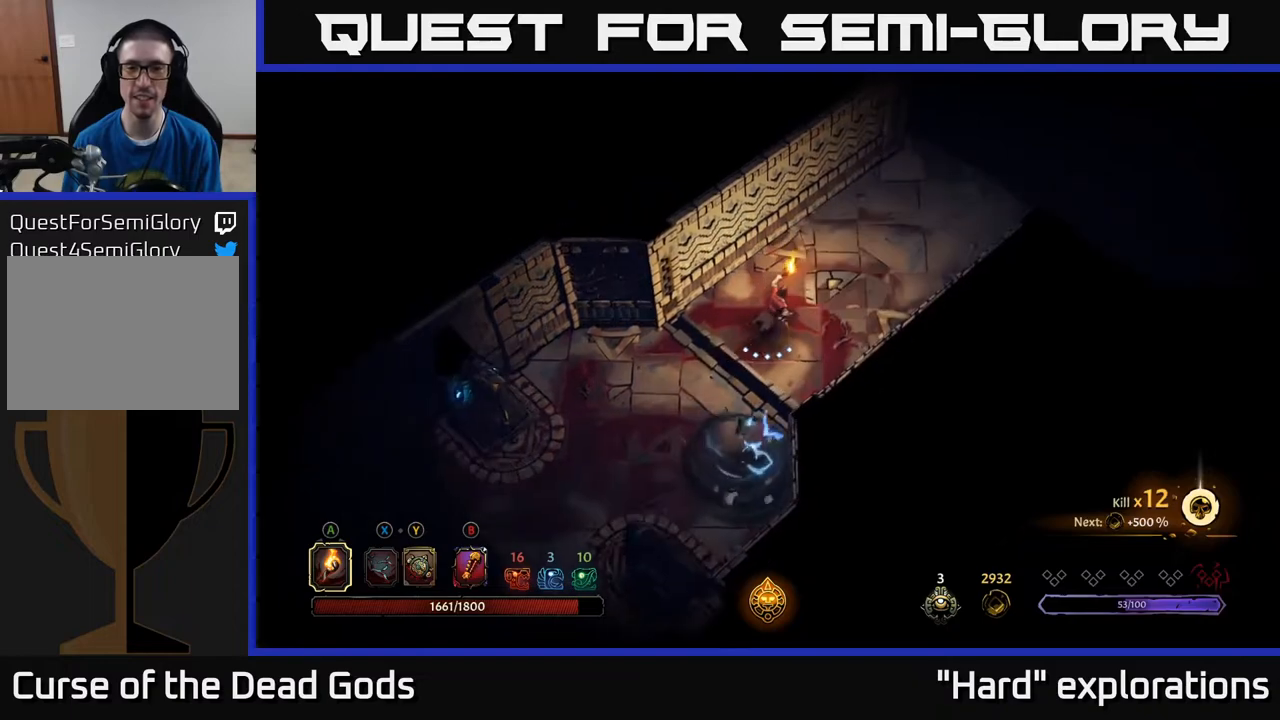
{"buttons": [], "left_stick": "up-right", "right_stick": "center", "events": []}
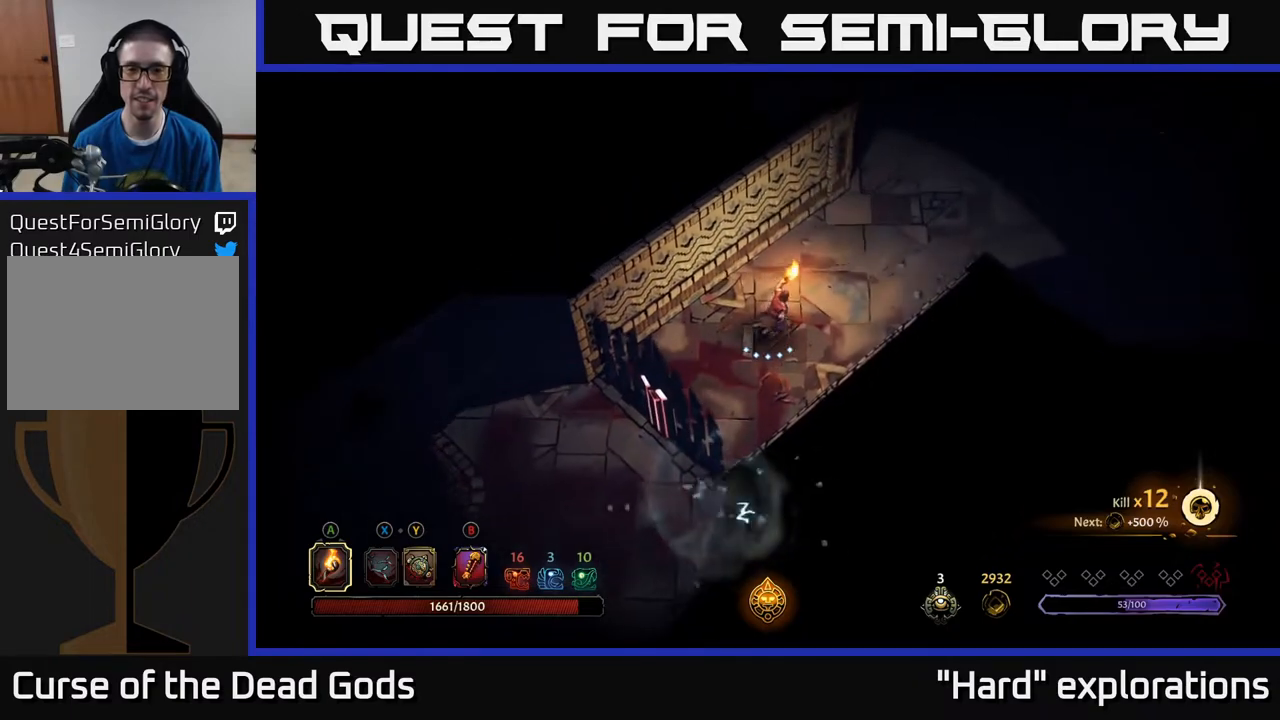
{"buttons": [], "left_stick": "up-right", "right_stick": "center", "events": []}
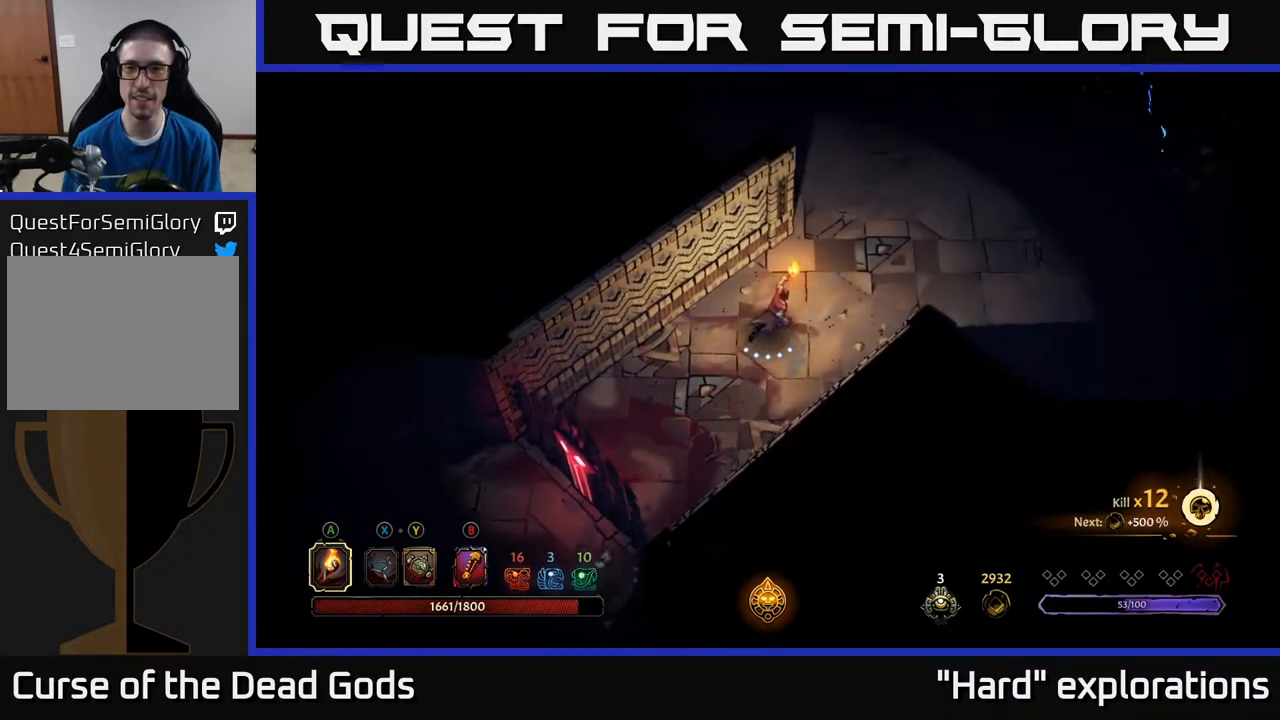
{"buttons": [], "left_stick": "up-right", "right_stick": "center", "events": []}
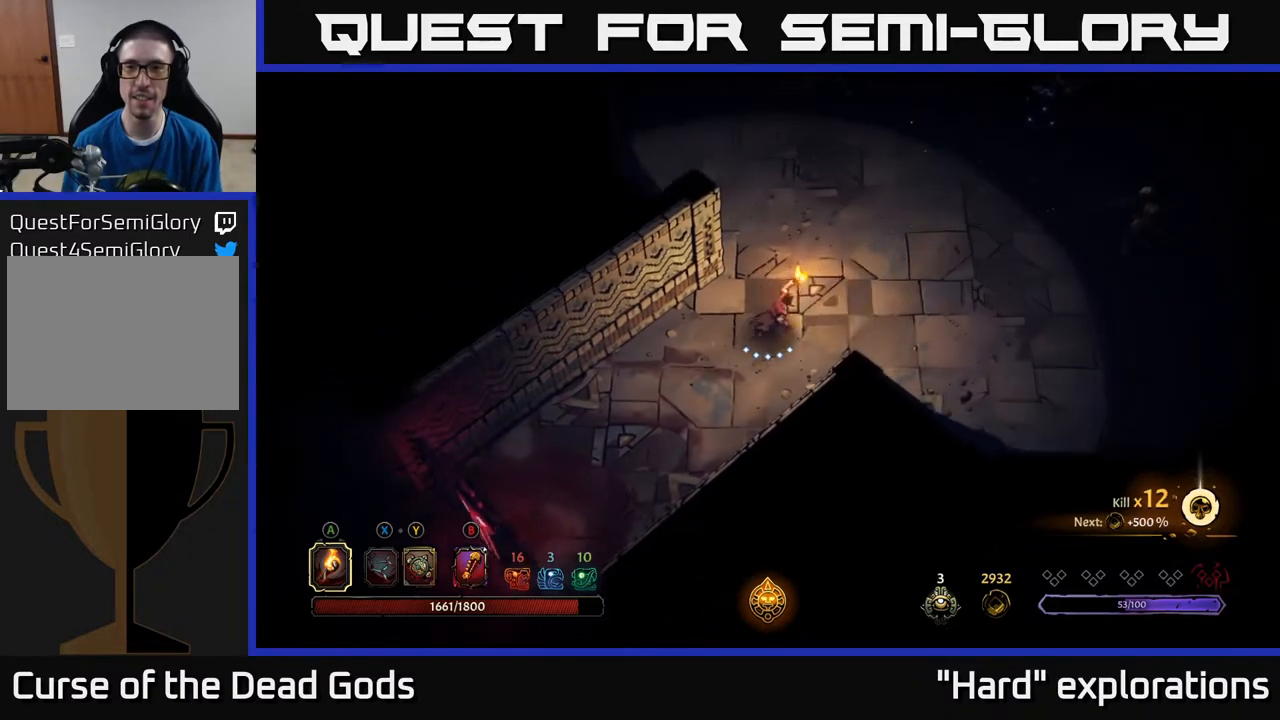
{"buttons": [], "left_stick": "right", "right_stick": "center", "events": [[167, "left_stick", "right"]]}
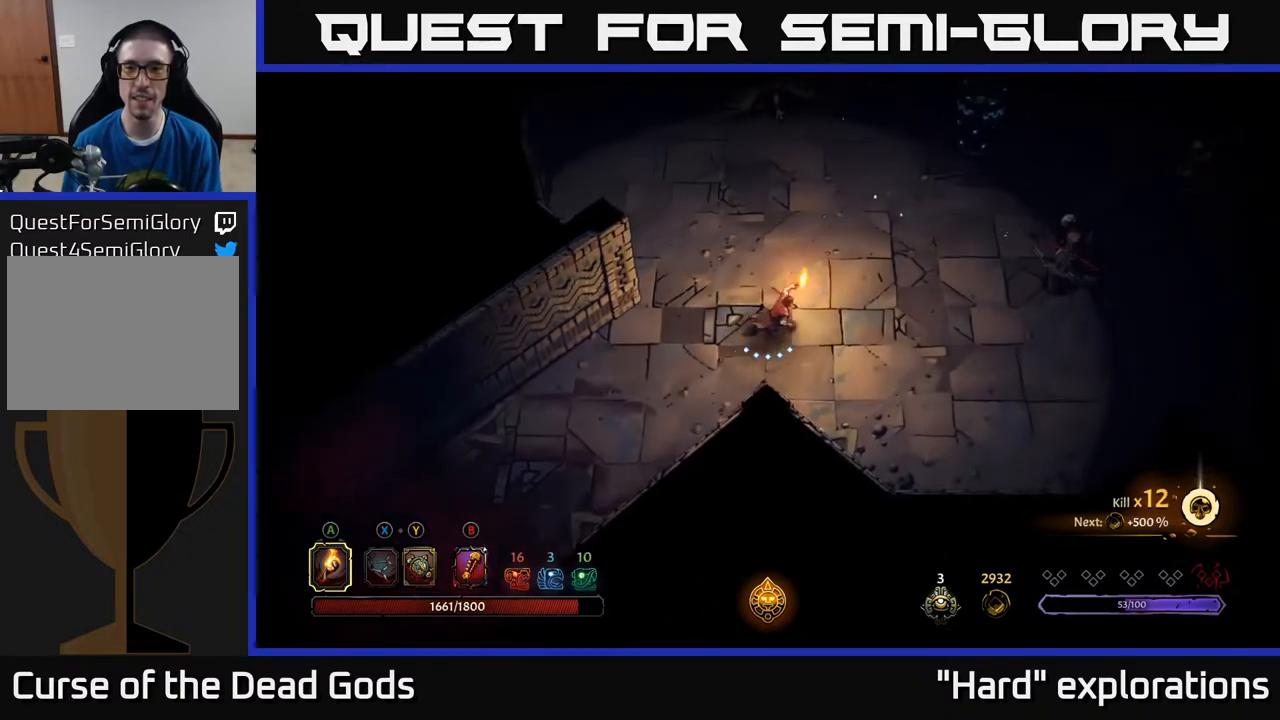
{"buttons": ["Y"], "left_stick": "right", "right_stick": "center", "events": [[350, "Y", "down"]]}
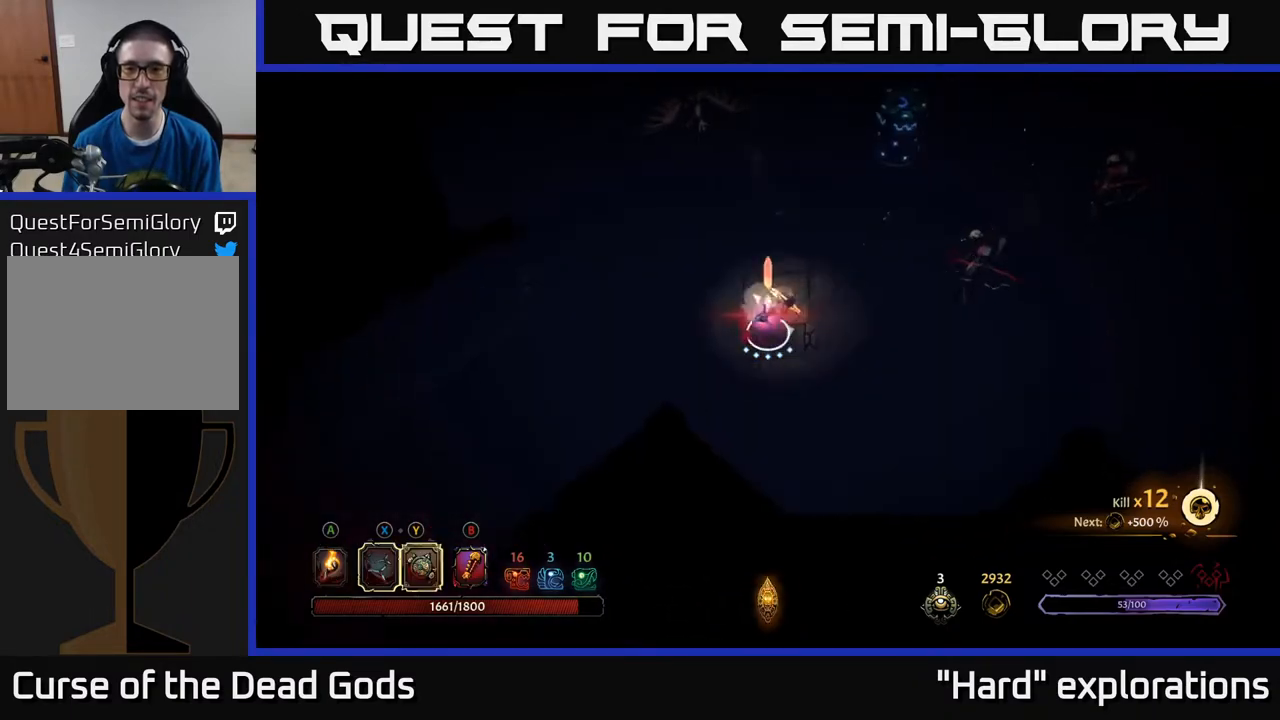
{"buttons": ["Y"], "left_stick": "right", "right_stick": "center", "events": []}
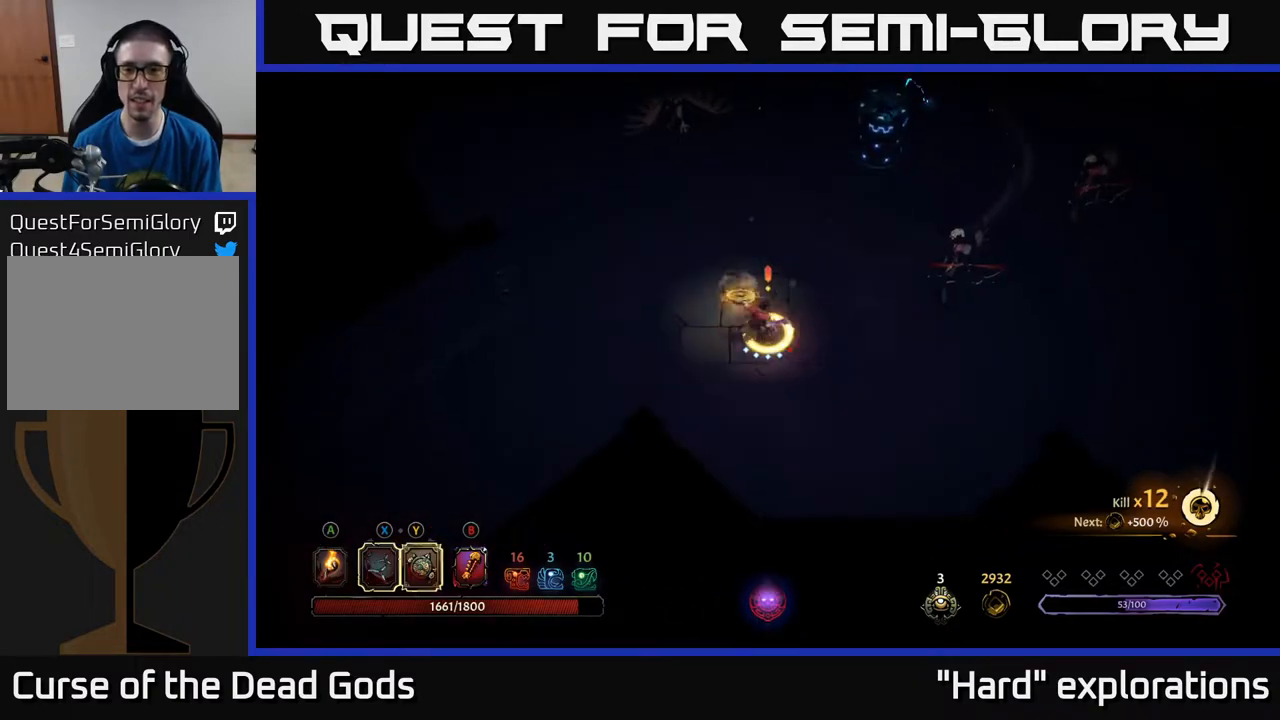
{"buttons": [], "left_stick": "right", "right_stick": "center", "events": [[17, "Y", "up"], [250, "X", "down"], [367, "X", "up"]]}